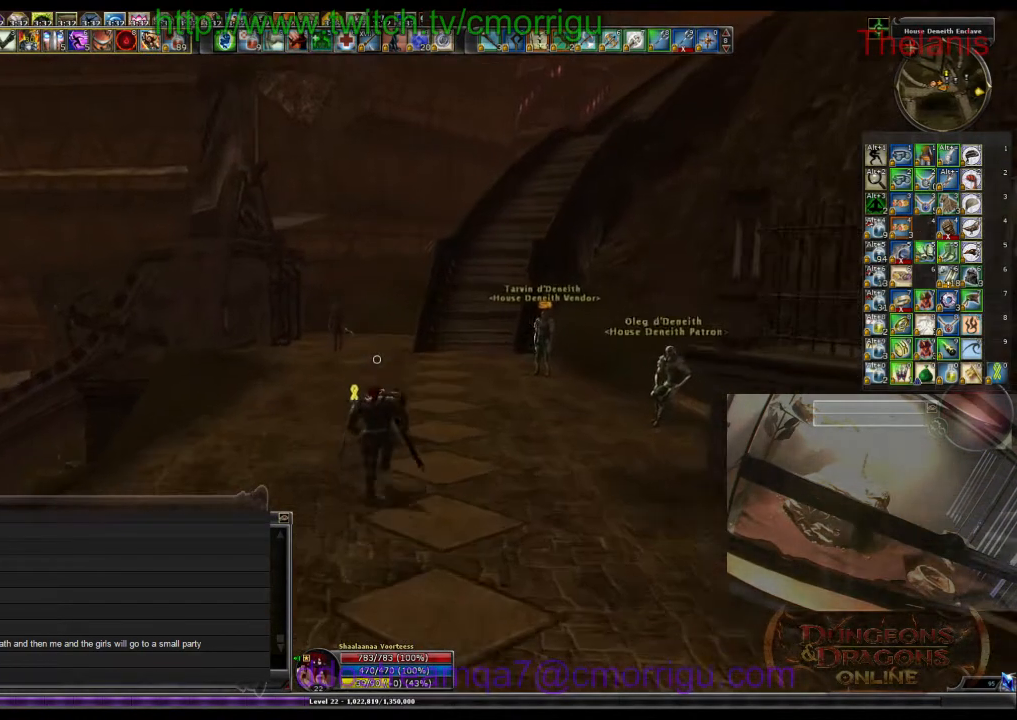
Gameplay with keyboard; each line is a JSON object with the keys held at the frame after it. "events" lists presses ("down") and releases ("up") of ".", "/", "0", "1", "2", "3", "4", "5", "6", "7", "8", "9", "a", "b", "backslash", "backspace", "c", "caps_lock", "comma", "ctrl_l", "ctrl_r", "d", "e", "equals", "escape", "f", "f1", "f10", "f11", "f12", "f2", "f3", "f4", "f5", "f6", "f7", "f8", "f9", "g", "h", "i", "j", "k", "l", "lbracket", "m", "minus", "n", "o", "p", "q", "quote", "r", "rbracket", "return", "s", "semicolon", "shift_l", "shift_r", "space", "t", "tab", "tilde", "u", "v", "w", "x", "y" and "z" between this image and that frame as [ms after this image, input, new state], when the widget could be followed in between. No other keys are recorded. Mouse input is not recorded.
{"keys": ["w"], "events": []}
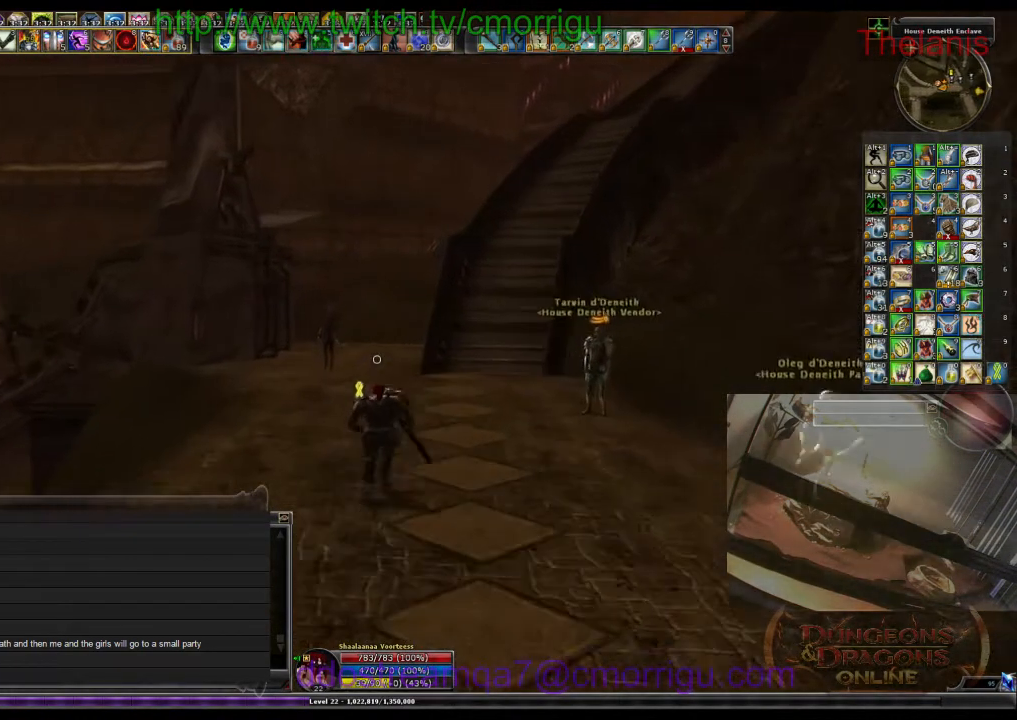
{"keys": ["w"], "events": []}
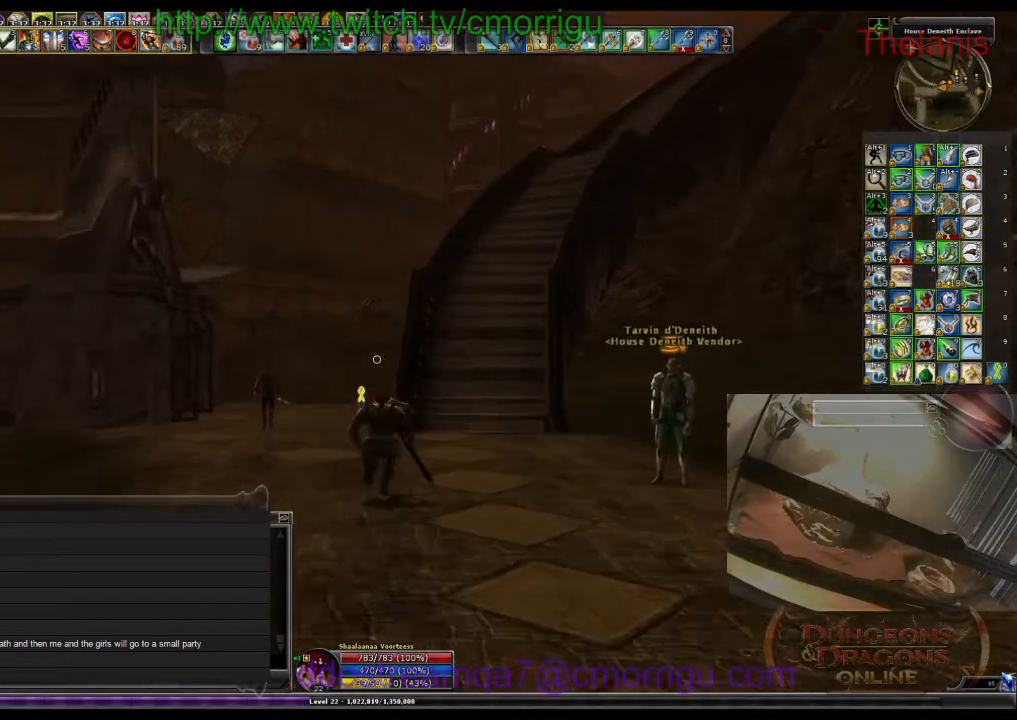
{"keys": ["w"], "events": []}
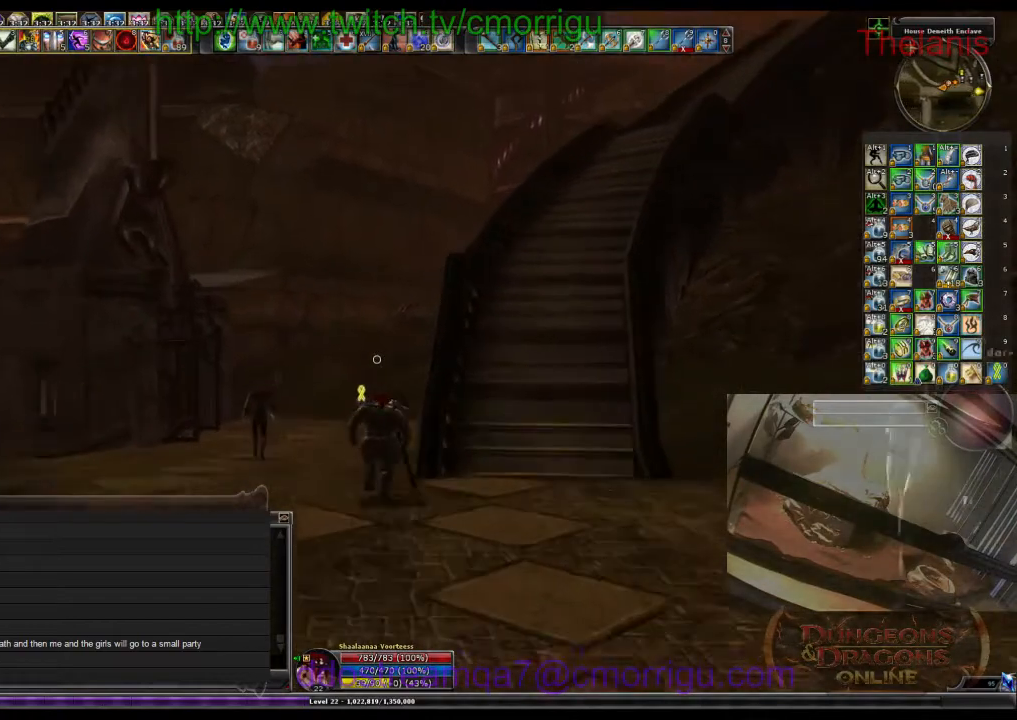
{"keys": ["w"], "events": []}
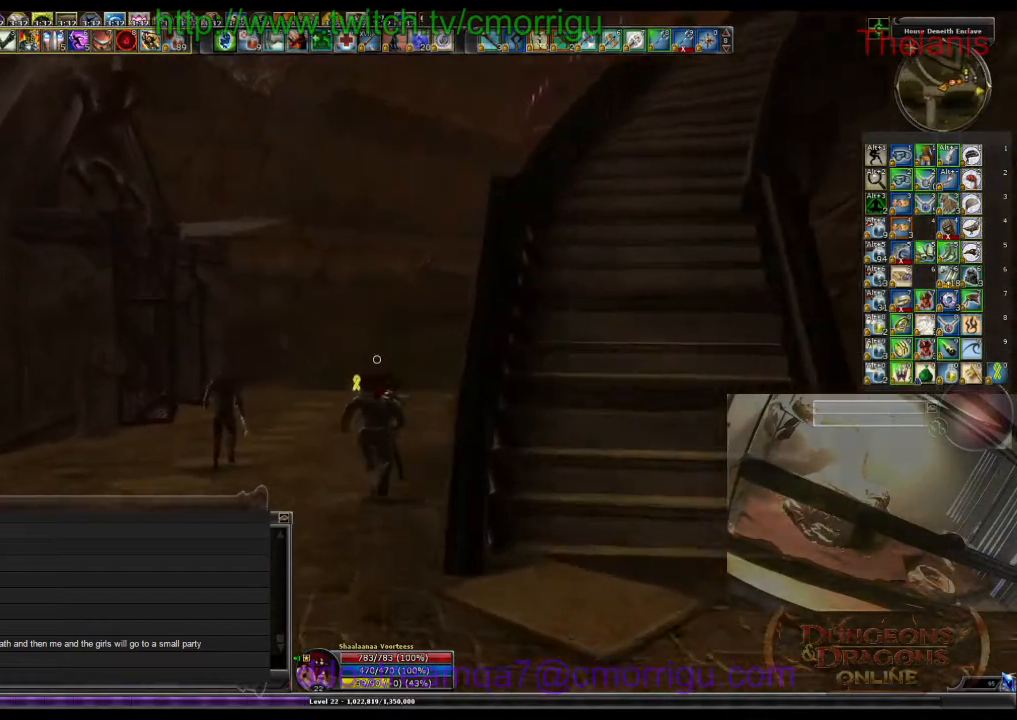
{"keys": ["w"], "events": []}
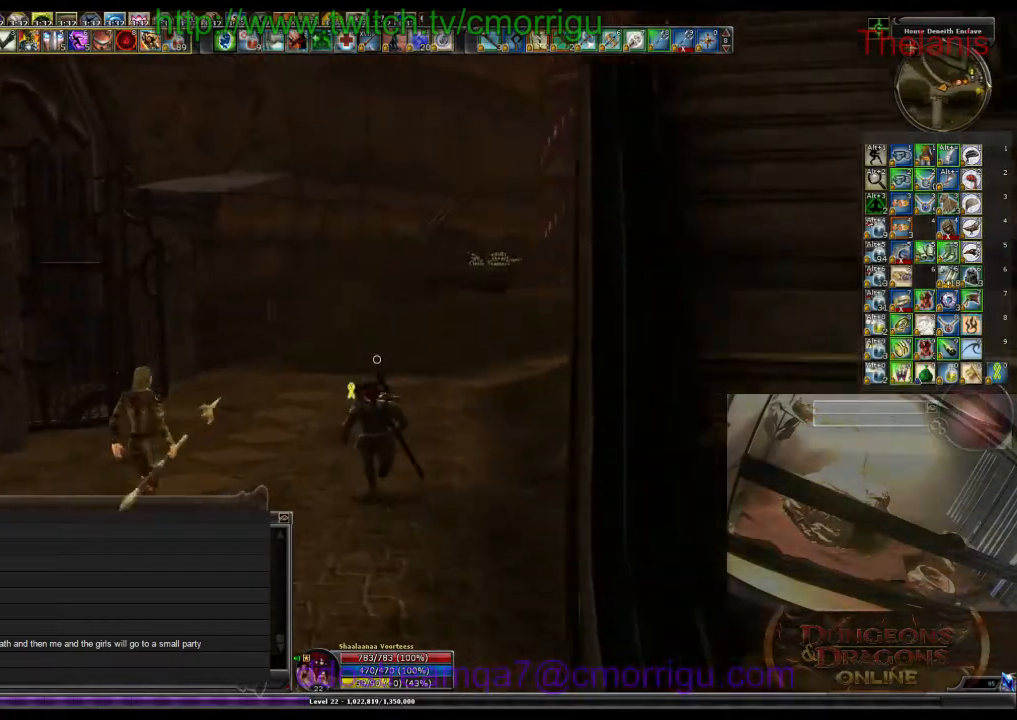
{"keys": ["w"], "events": []}
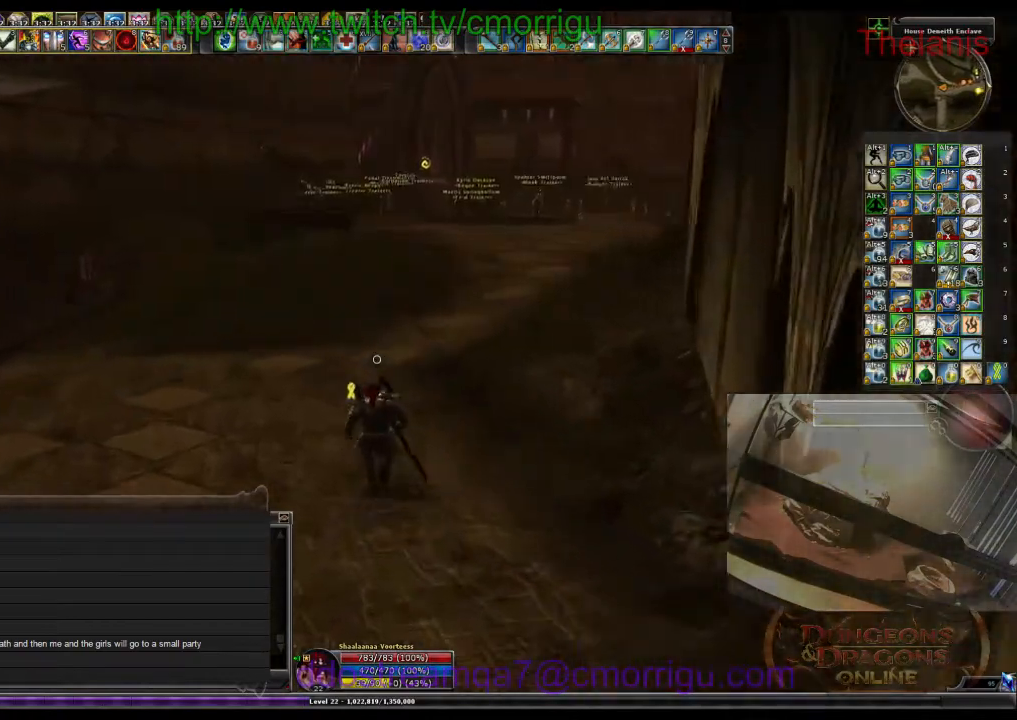
{"keys": ["w"], "events": []}
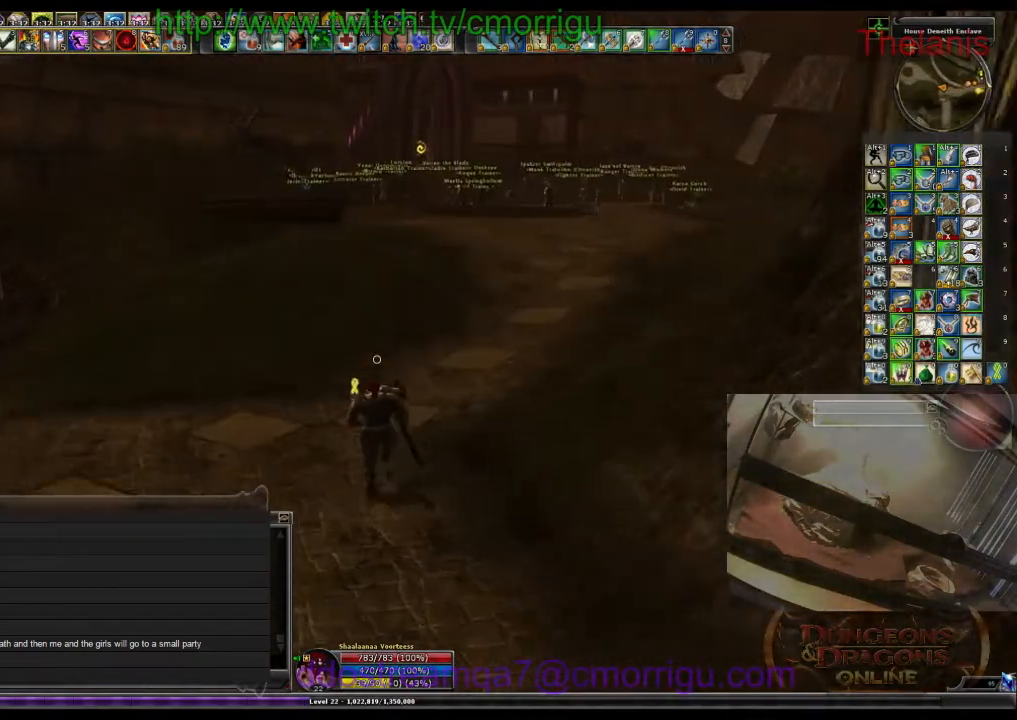
{"keys": ["w"], "events": []}
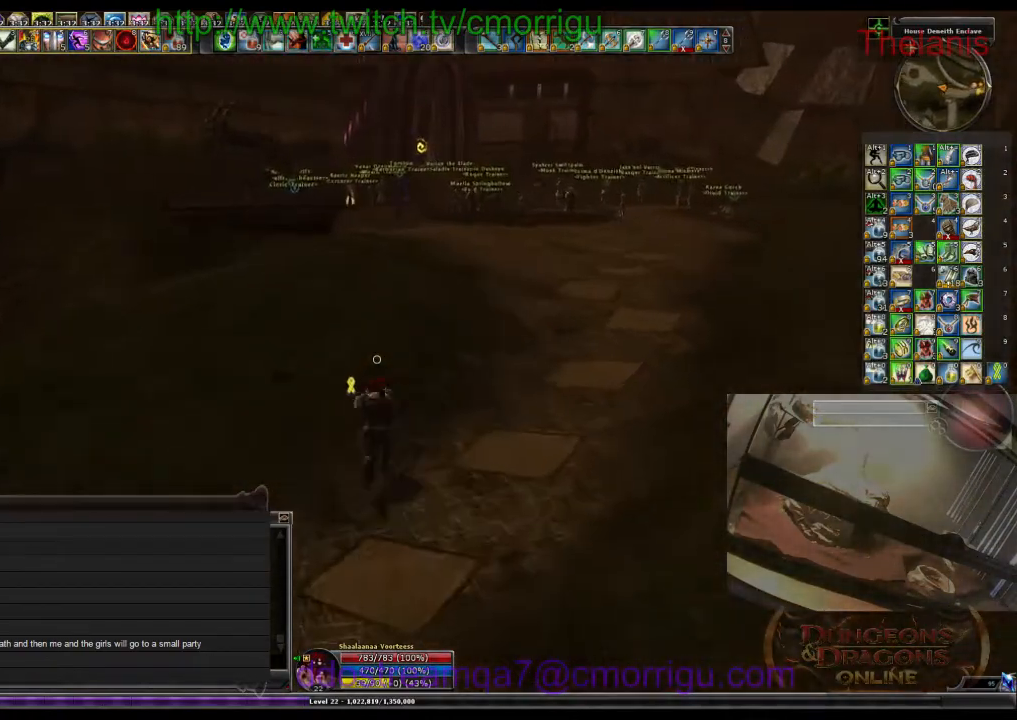
{"keys": ["w"], "events": []}
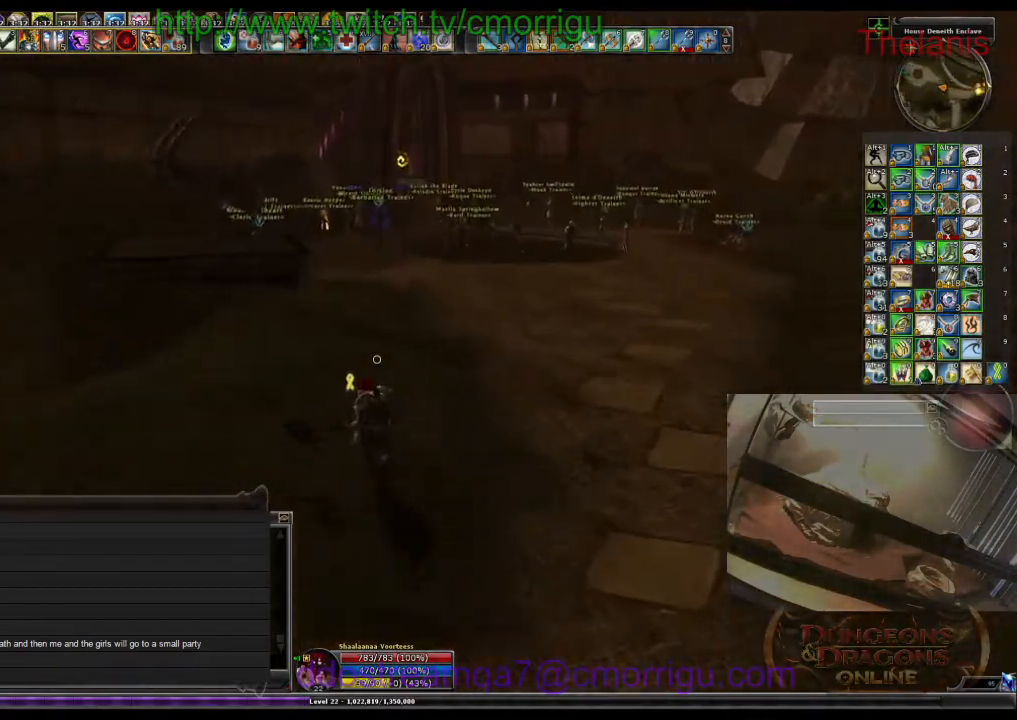
{"keys": ["w"], "events": []}
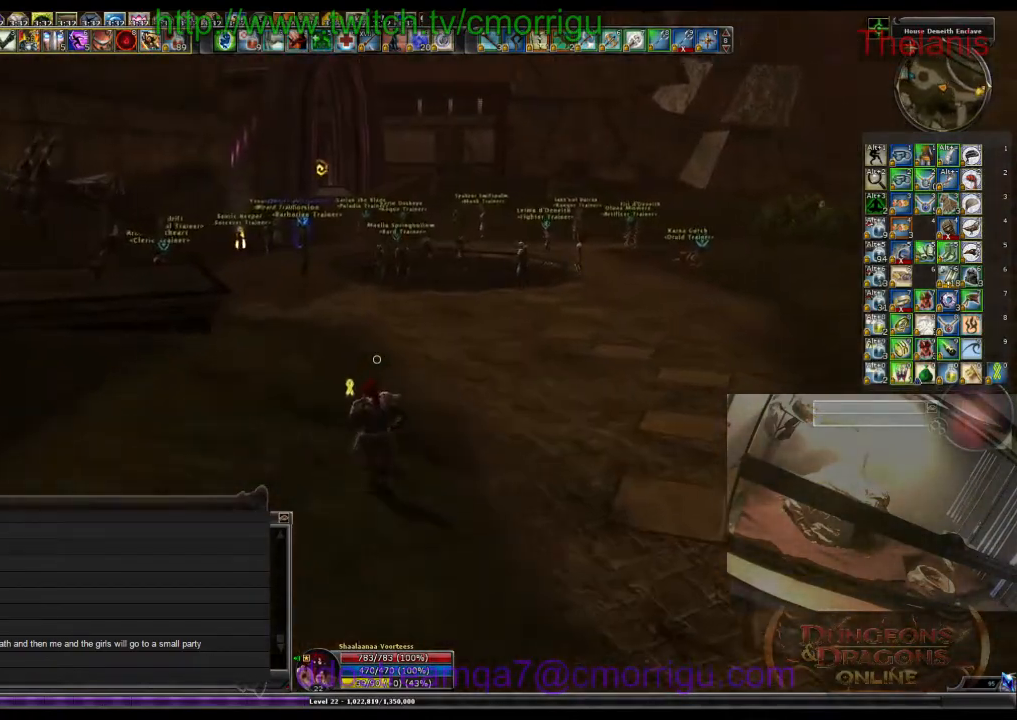
{"keys": ["w"], "events": []}
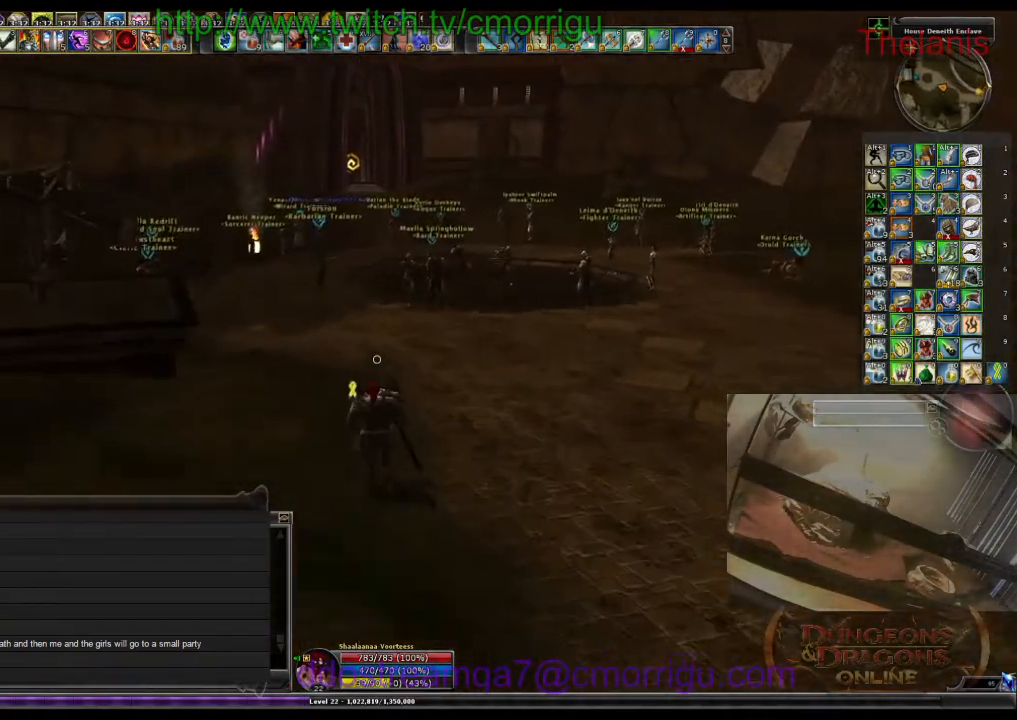
{"keys": ["w"], "events": []}
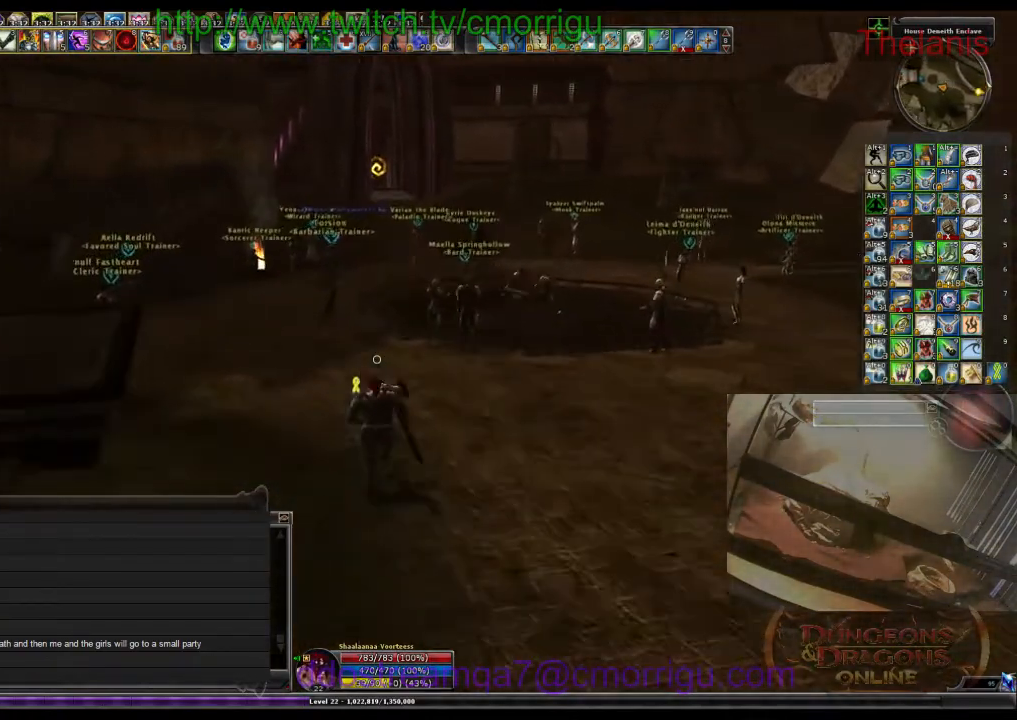
{"keys": ["space", "w"], "events": [[500, "space", "down"]]}
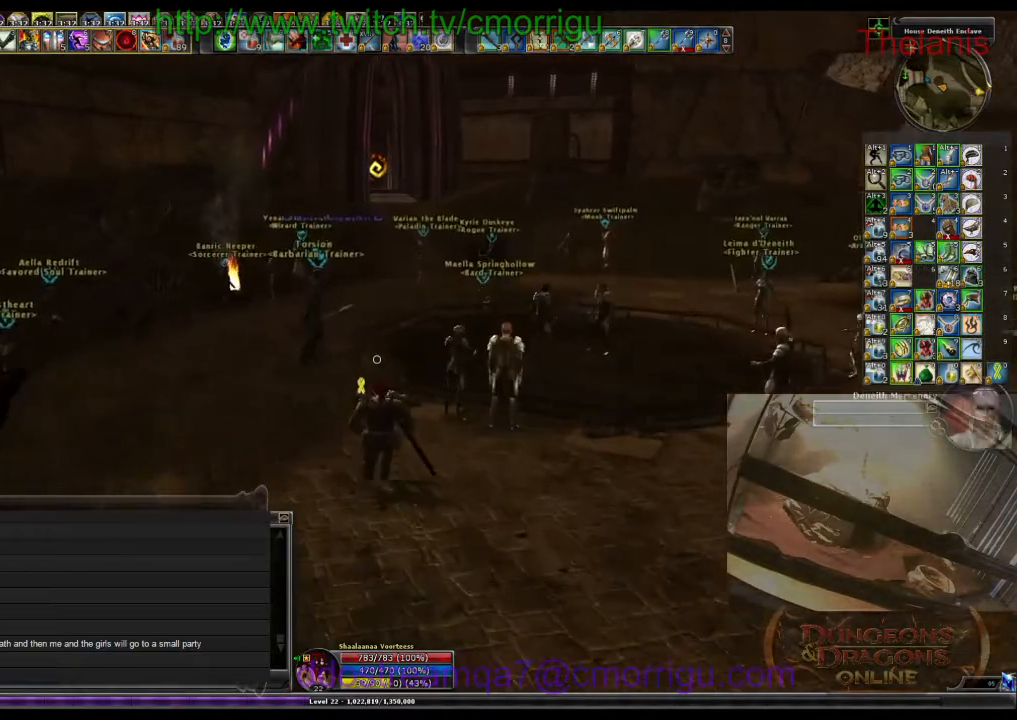
{"keys": ["w"], "events": [[200, "space", "up"]]}
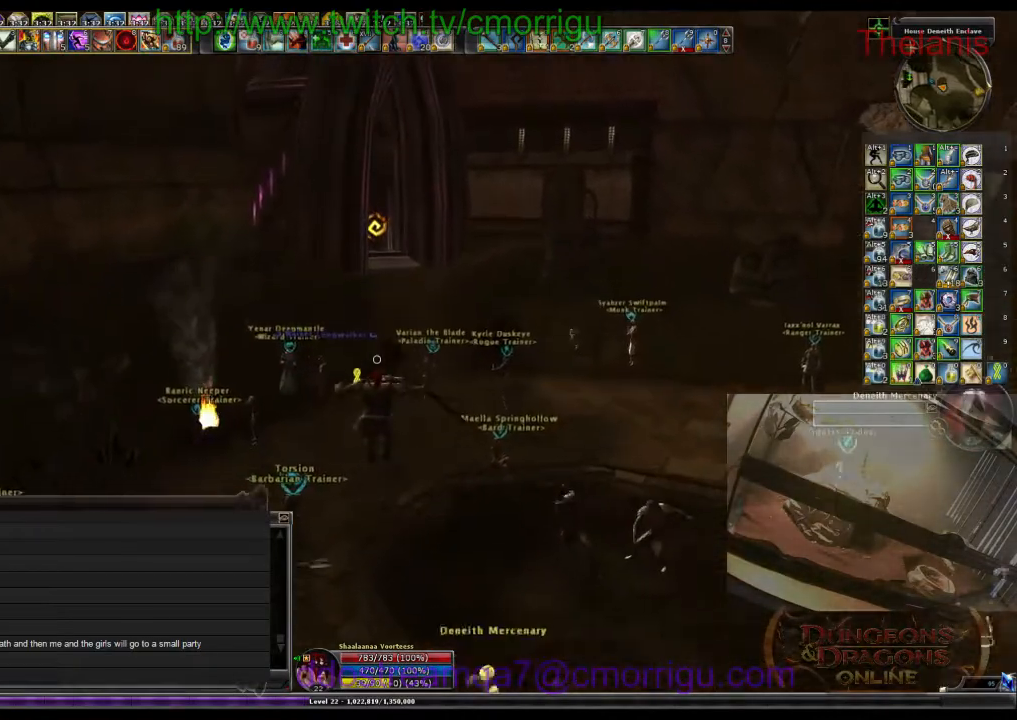
{"keys": ["w"], "events": []}
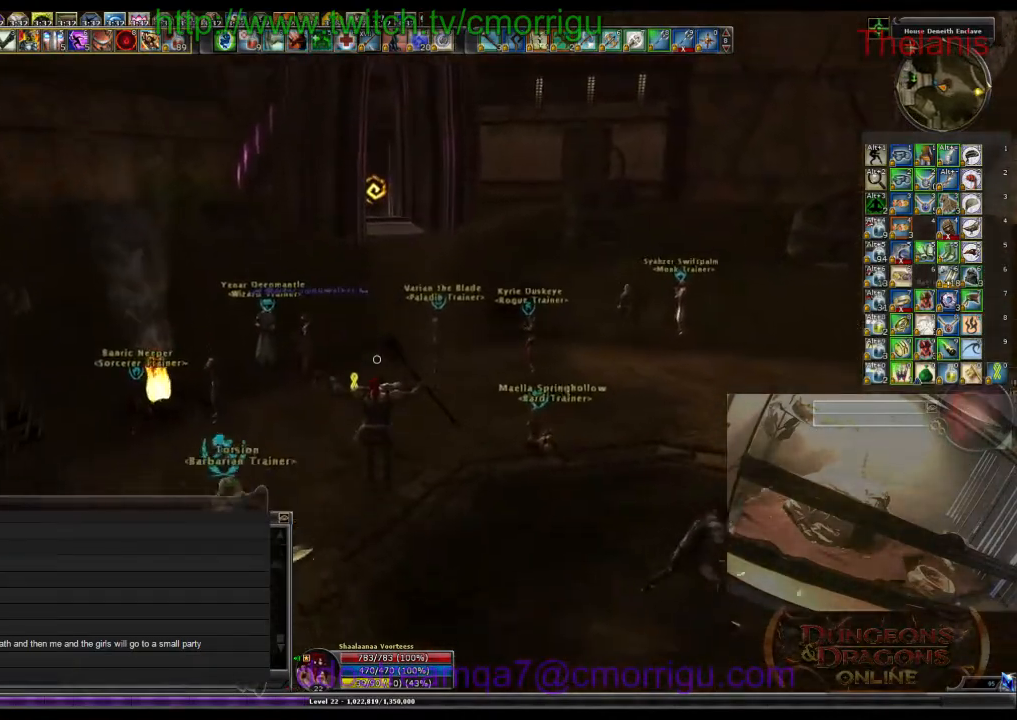
{"keys": ["w"], "events": []}
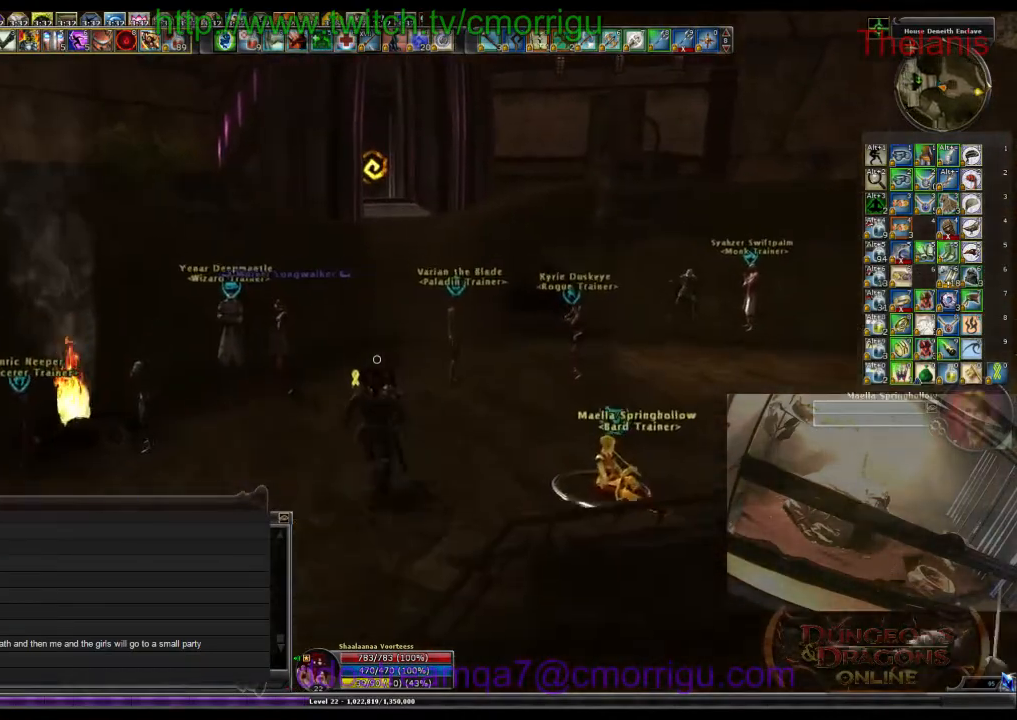
{"keys": ["w"]}
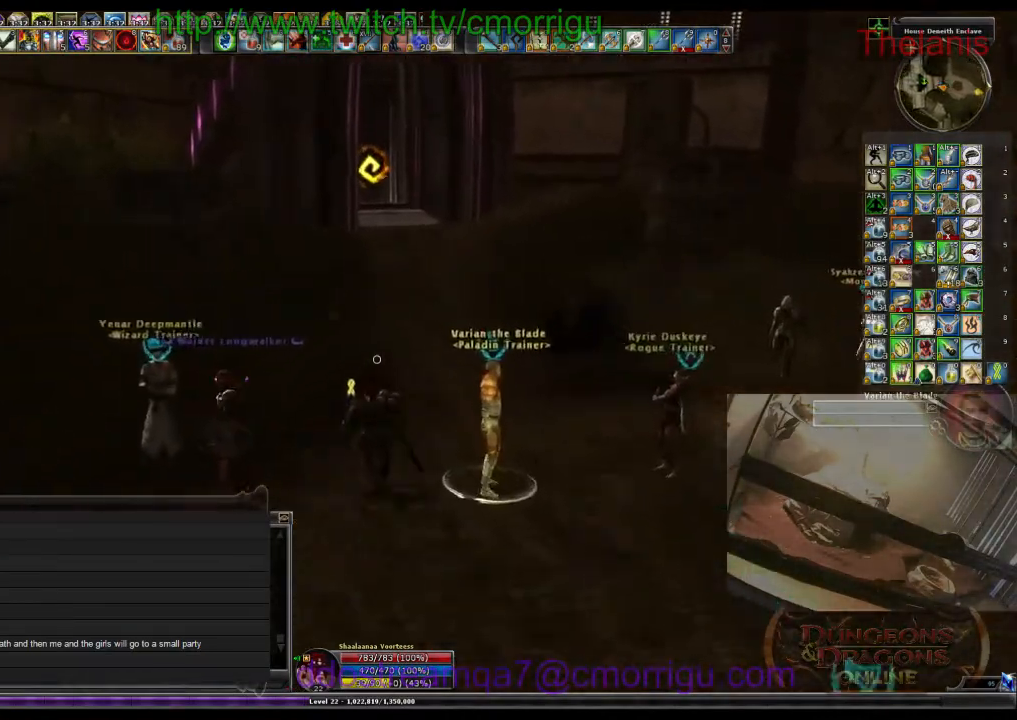
{"keys": ["w"], "events": []}
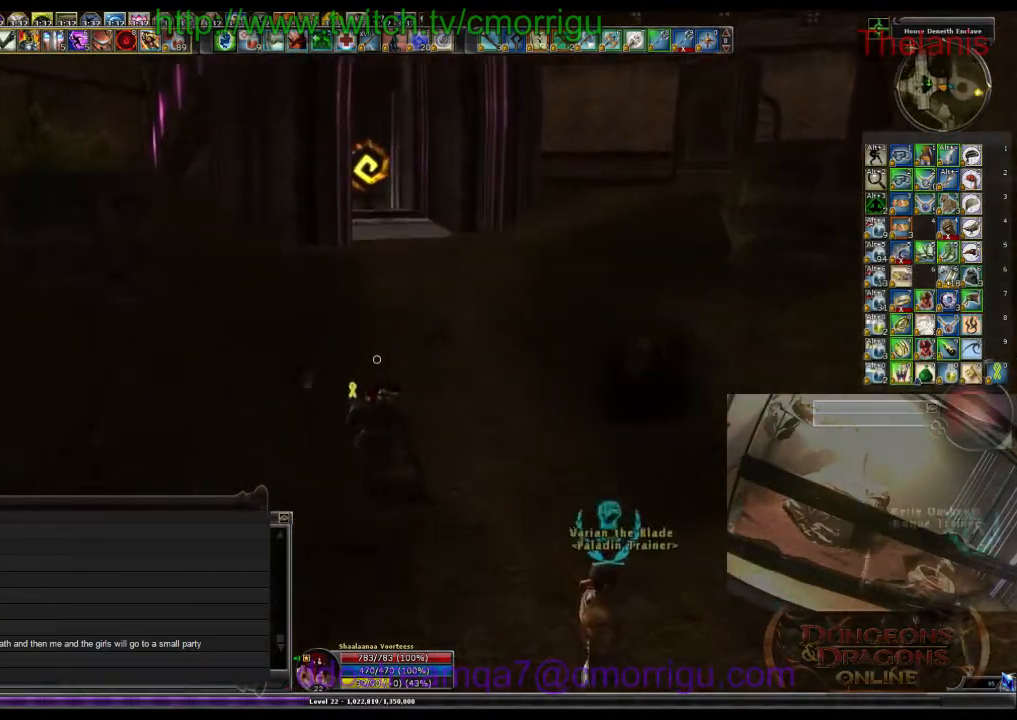
{"keys": ["w"], "events": []}
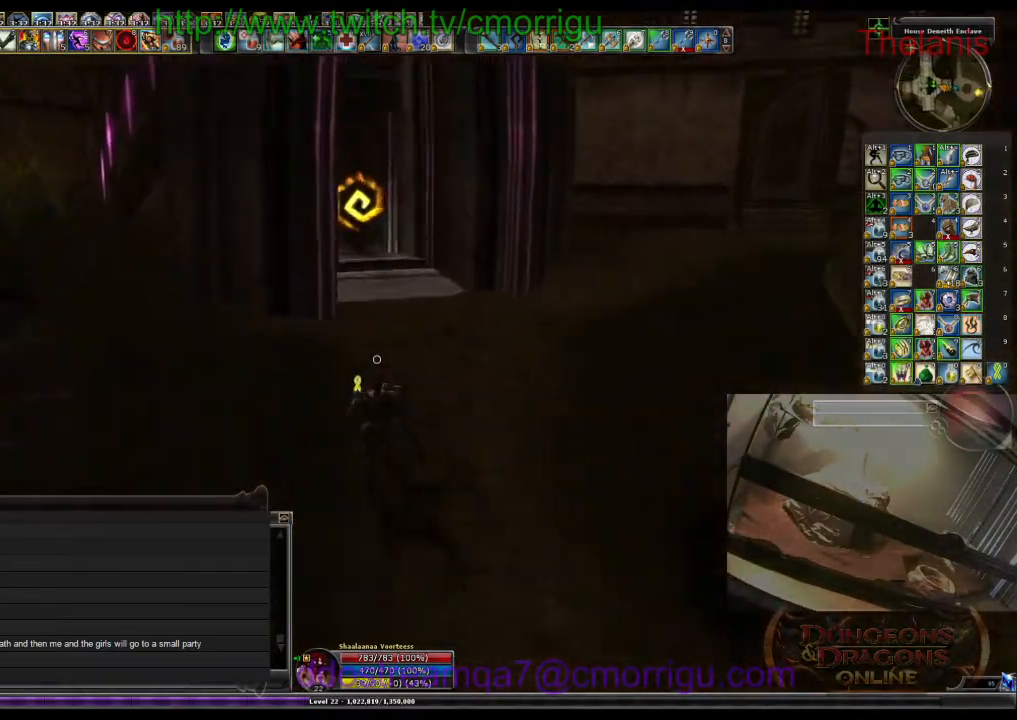
{"keys": ["w"], "events": []}
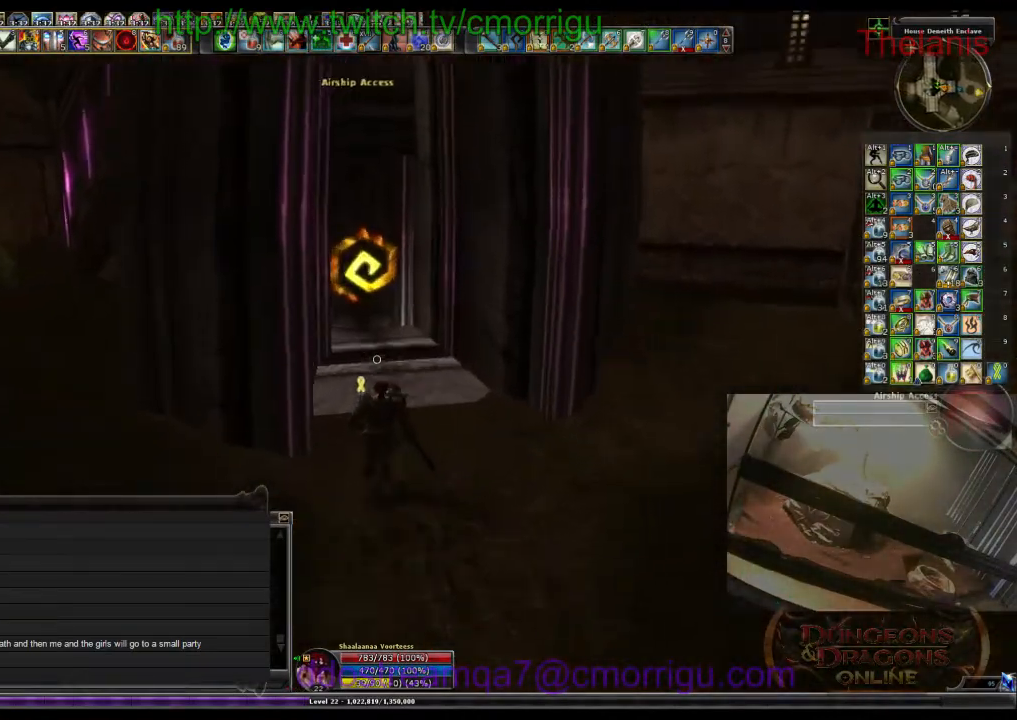
{"keys": [], "events": [[433, "w", "up"]]}
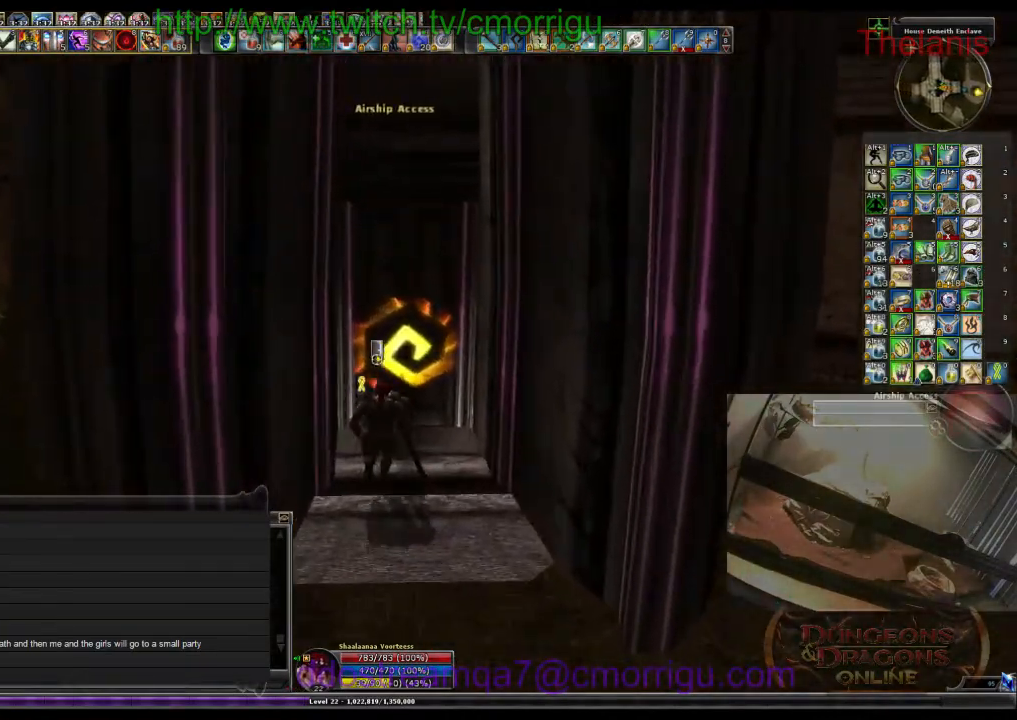
{"keys": [], "events": []}
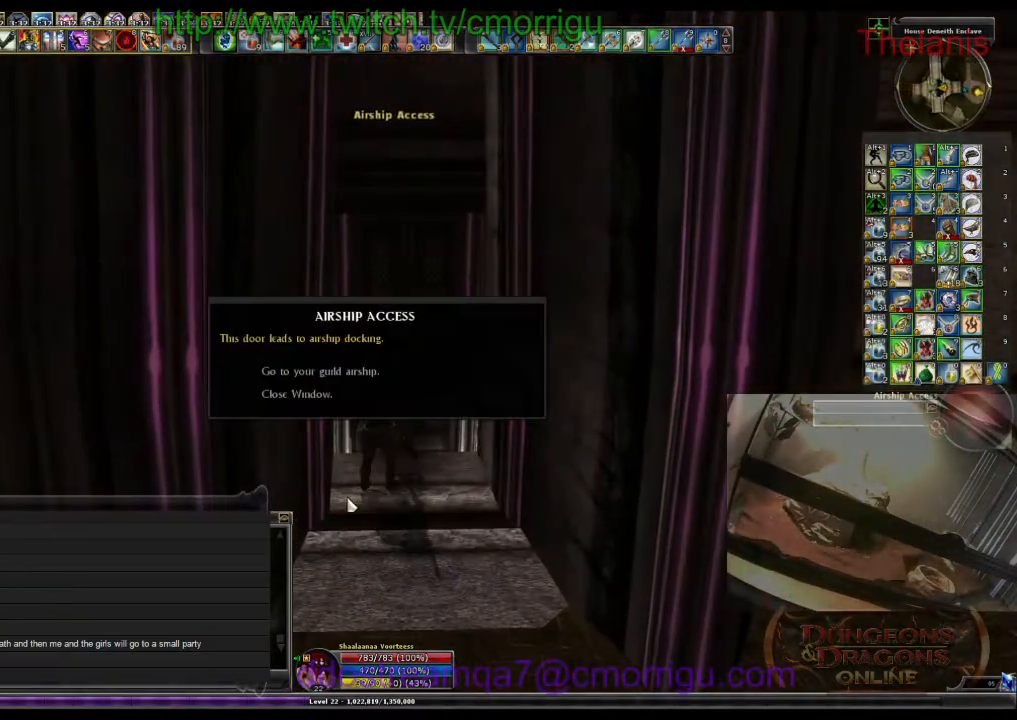
{"keys": [], "events": []}
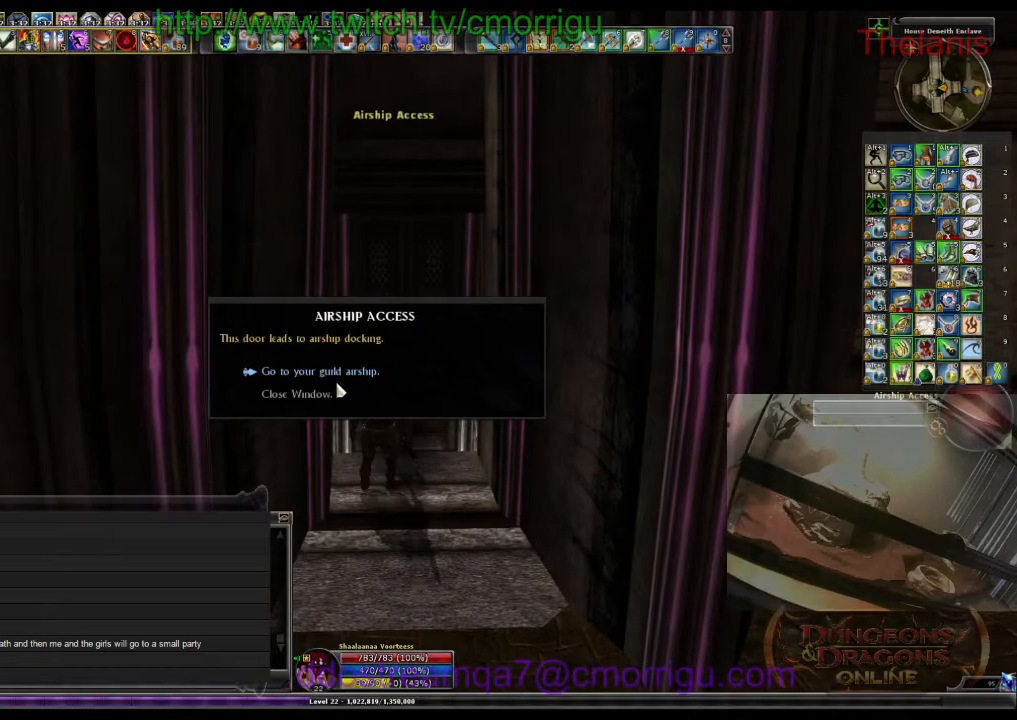
{"keys": [], "events": []}
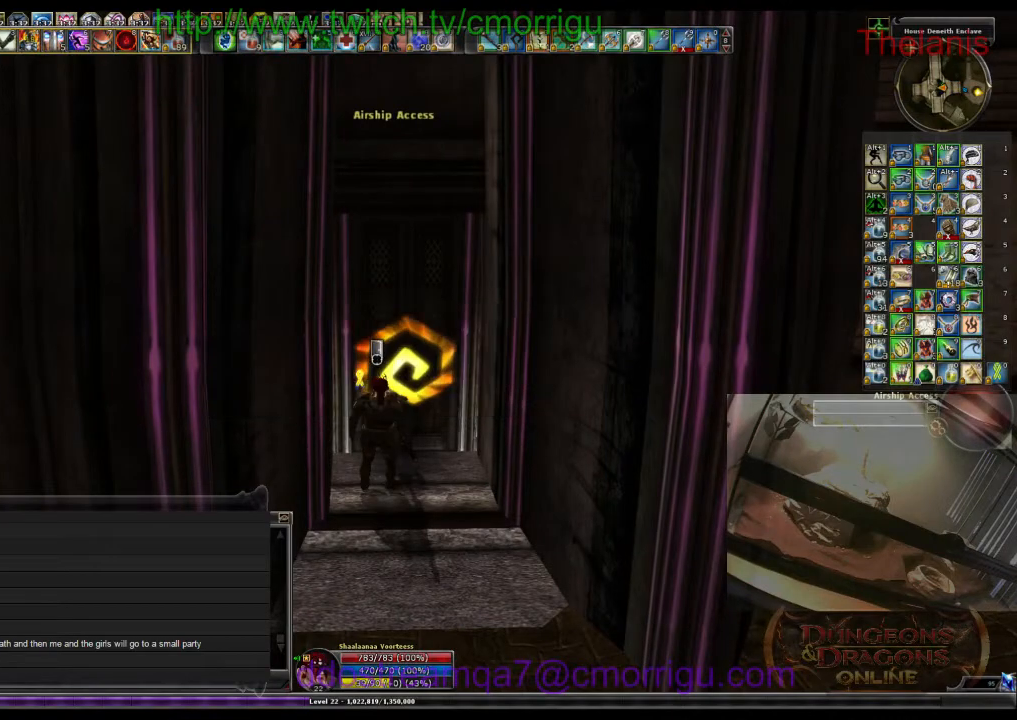
{"keys": [], "events": []}